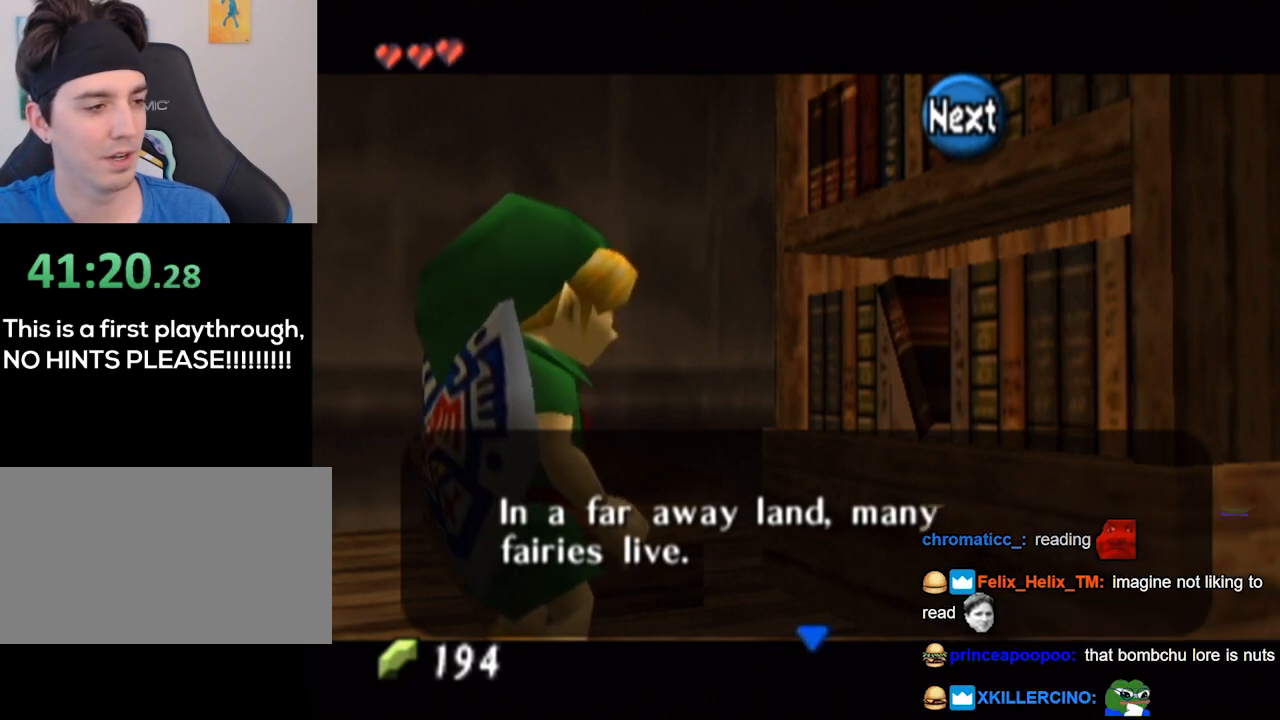
Gameplay with a controller (Nintendo layout); each line is a JSON object with the inputs held at the frame after it. "events" lists button and stick changes between this image and that frame as [ms after this image, input, new state], when the widget could be followed in between. Not read: L3 R3.
{"buttons": [], "left_stick": "center", "right_stick": "center", "events": [[167, "A", "down"], [333, "A", "up"]]}
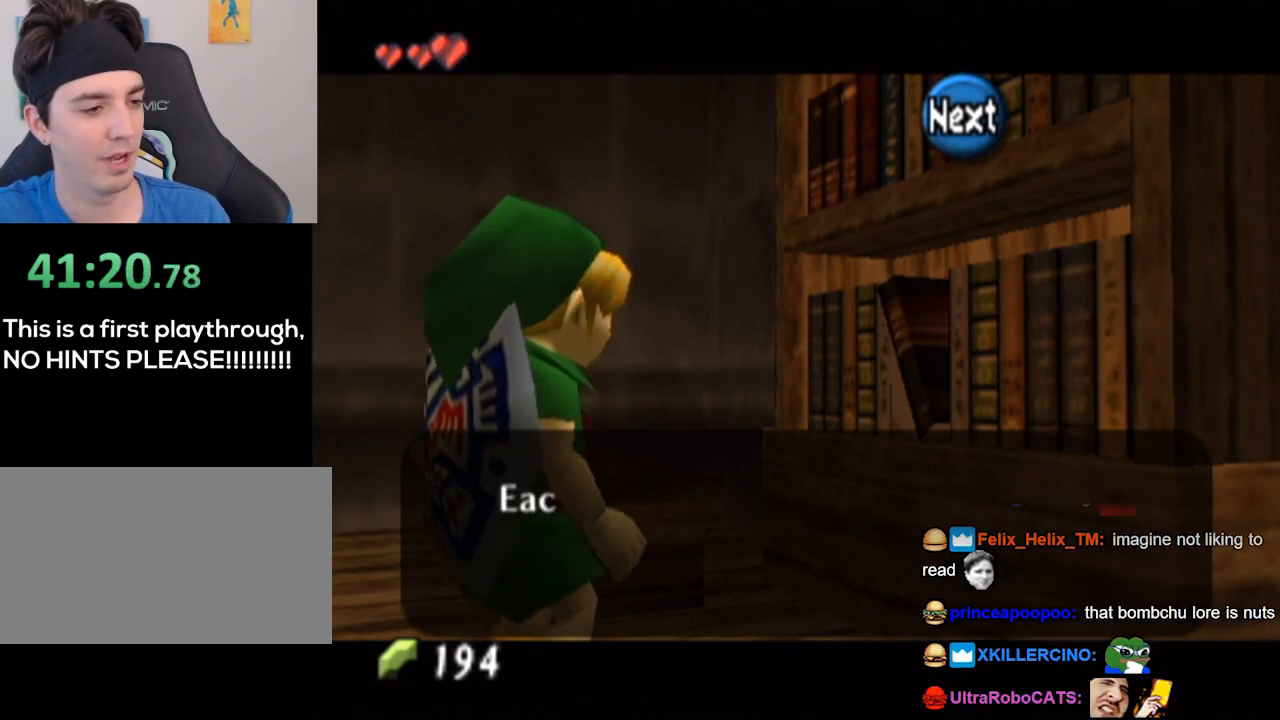
{"buttons": [], "left_stick": "center", "right_stick": "center", "events": [[100, "B", "down"], [300, "B", "up"]]}
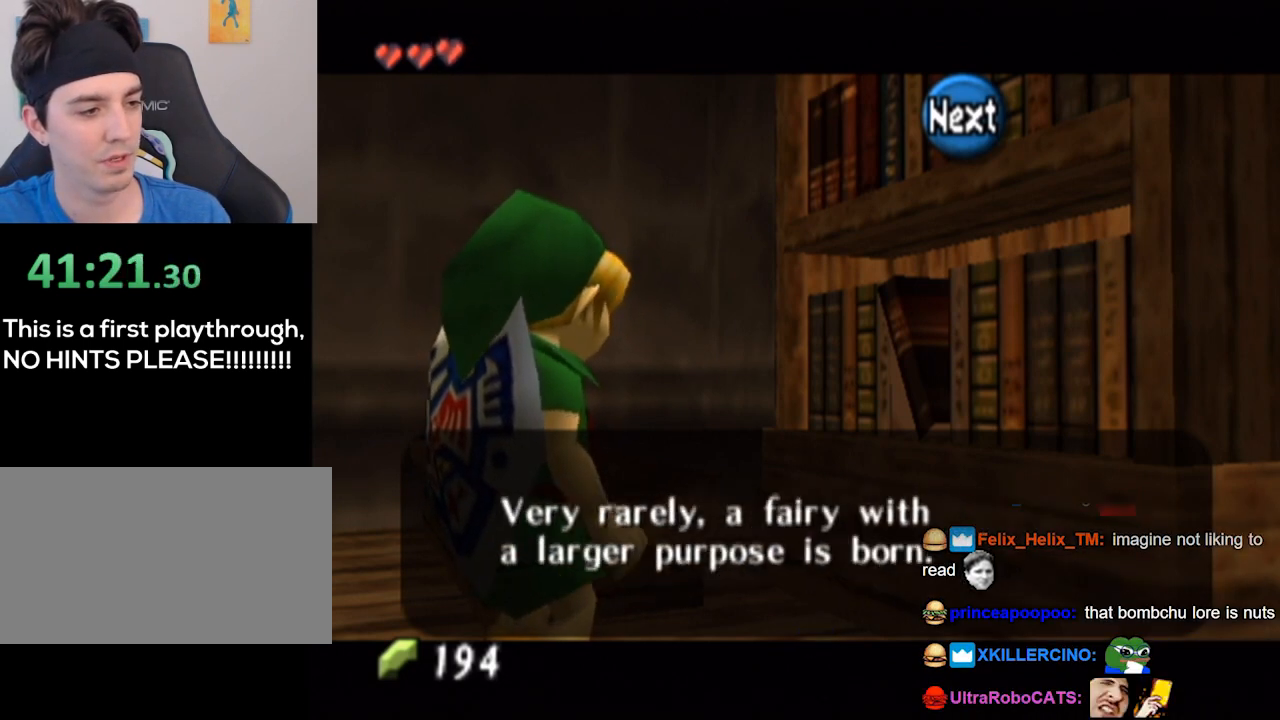
{"buttons": ["A"], "left_stick": "center", "right_stick": "center", "events": [[500, "A", "down"]]}
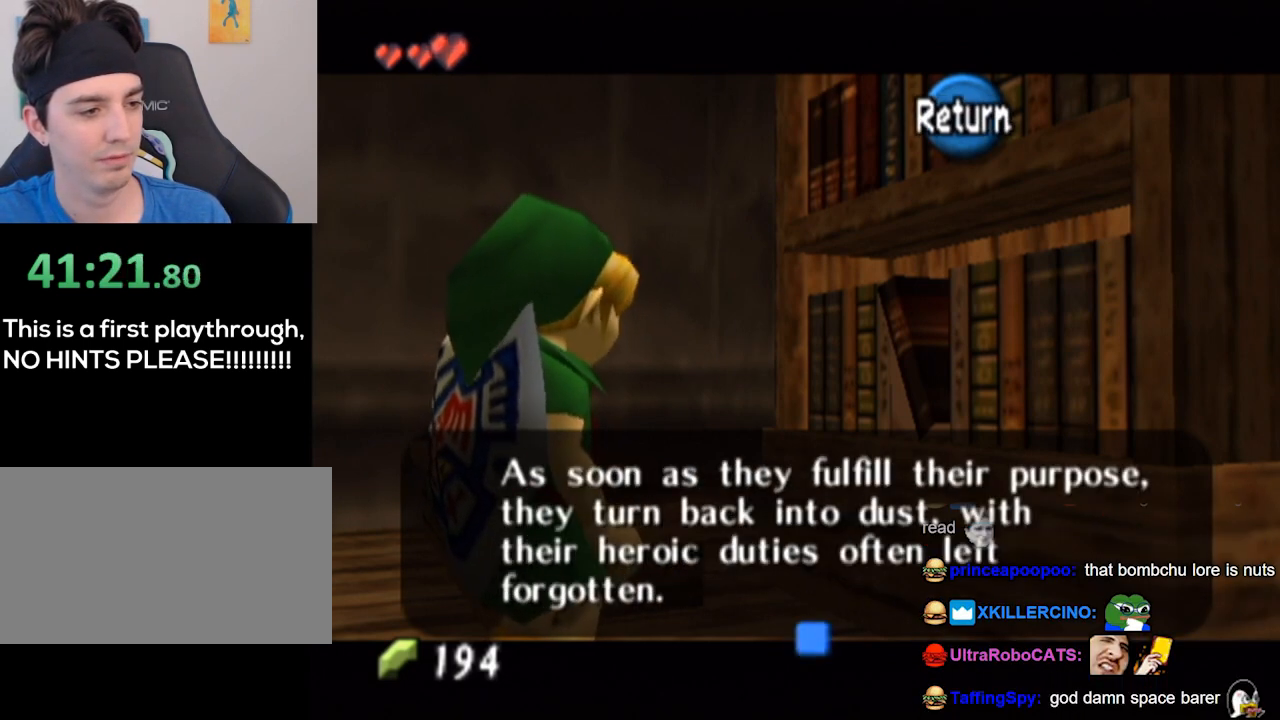
{"buttons": [], "left_stick": "up-left", "right_stick": "center", "events": [[33, "A", "up"], [100, "left_stick", "left"], [300, "left_stick", "up-left"]]}
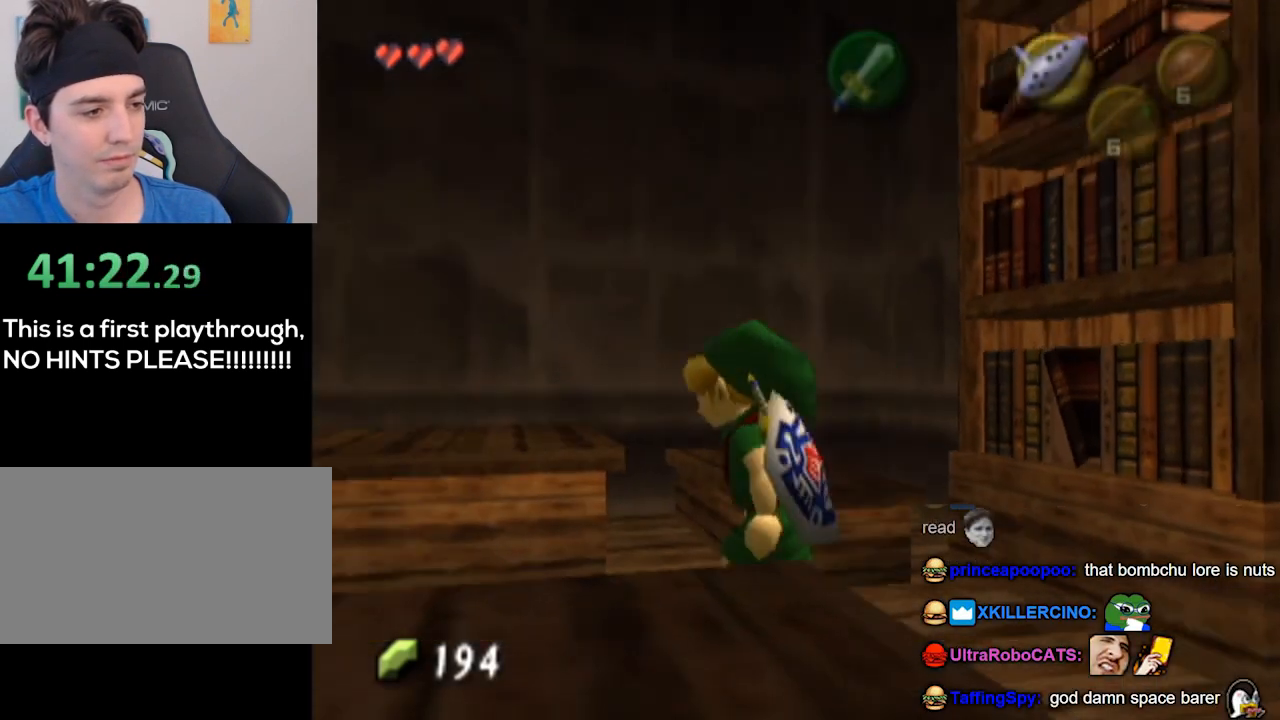
{"buttons": [], "left_stick": "up", "right_stick": "center", "events": [[433, "left_stick", "up"]]}
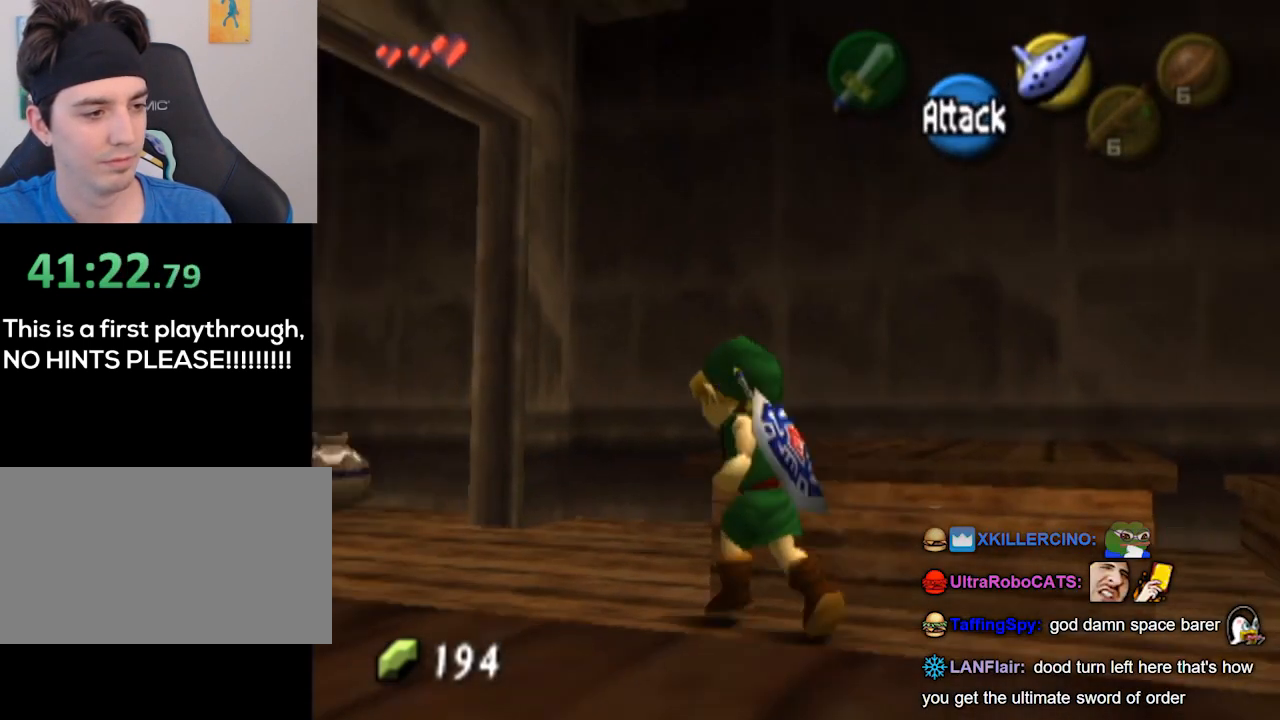
{"buttons": [], "left_stick": "right", "right_stick": "center", "events": [[133, "left_stick", "center"], [467, "left_stick", "right"]]}
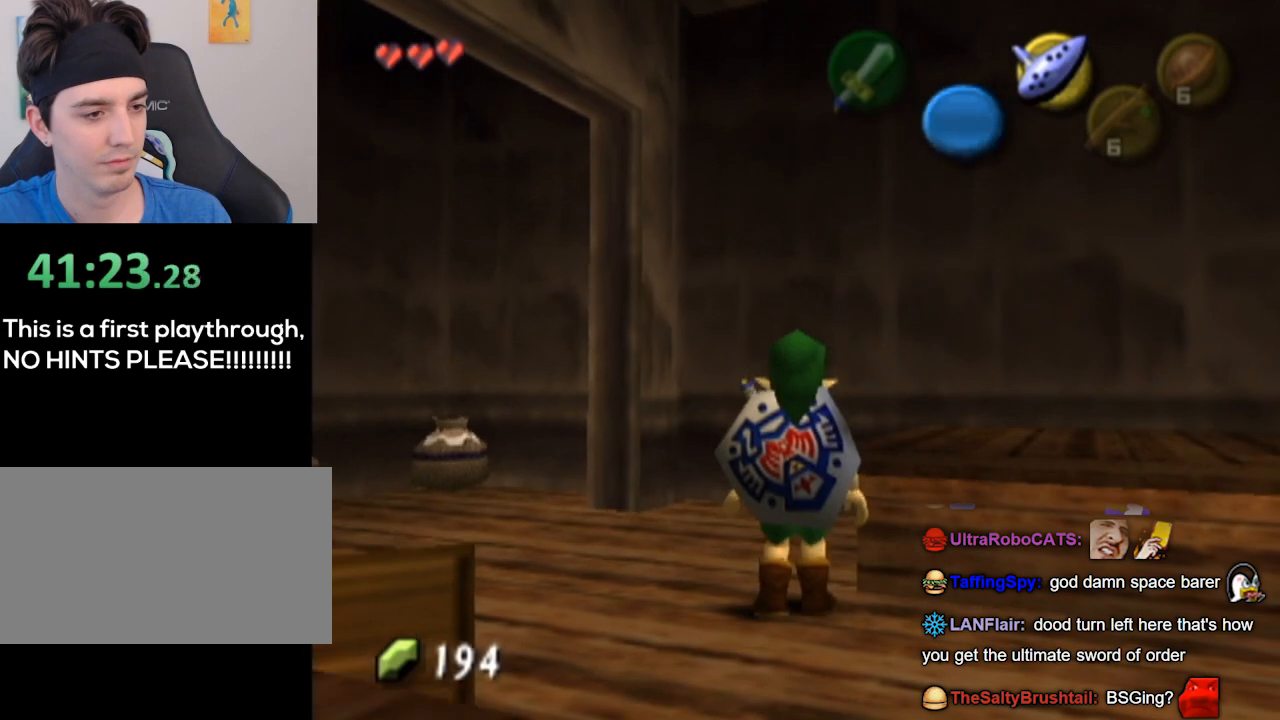
{"buttons": [], "left_stick": "up", "right_stick": "center", "events": [[300, "left_stick", "up"]]}
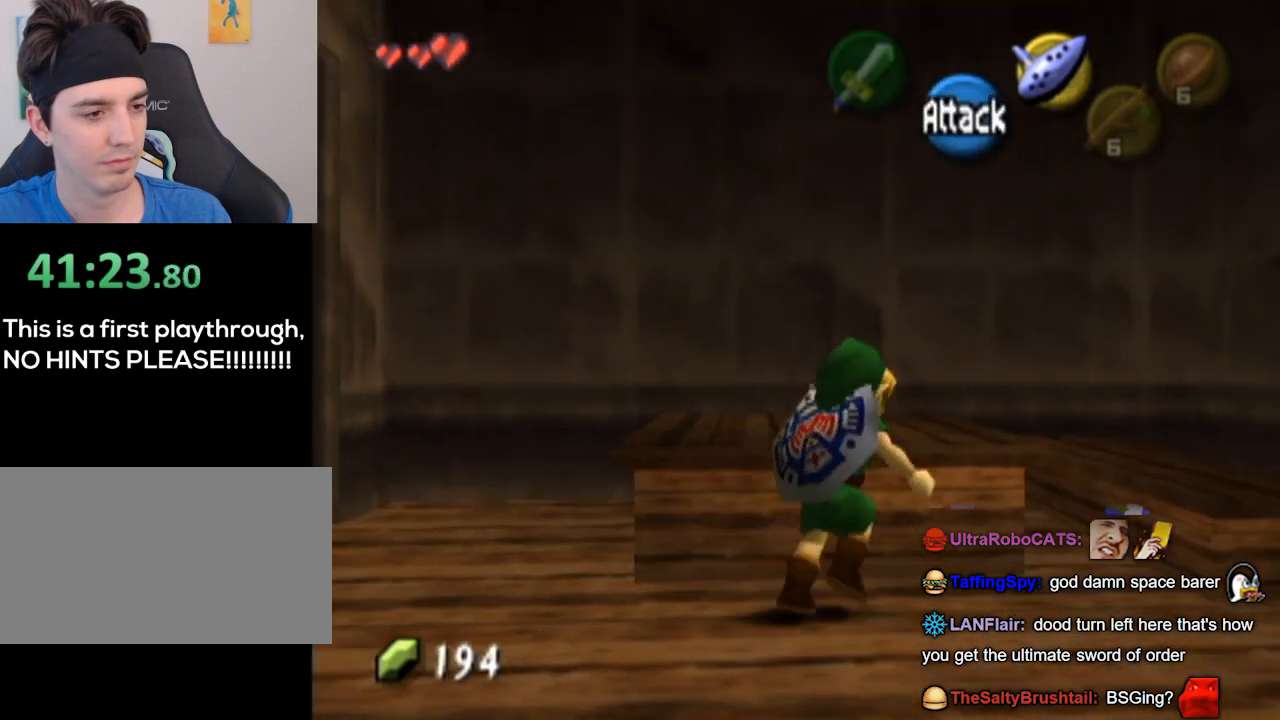
{"buttons": [], "left_stick": "center", "right_stick": "center", "events": [[500, "left_stick", "center"]]}
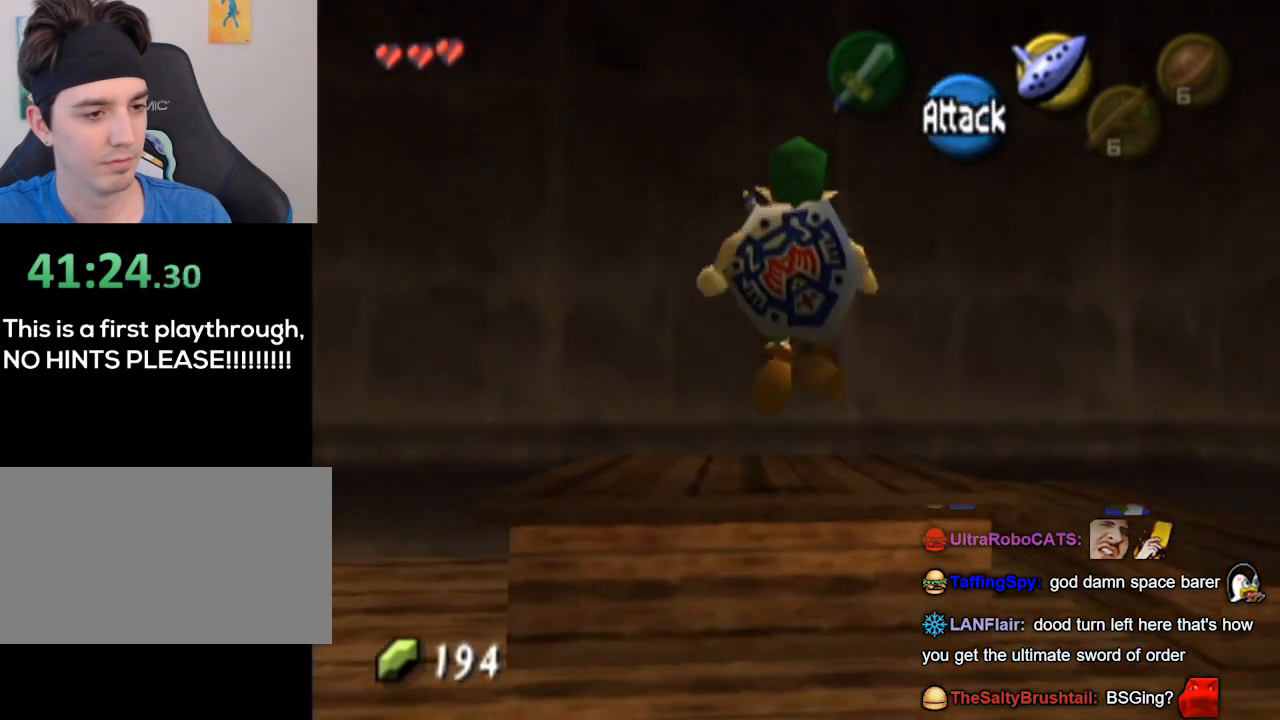
{"buttons": ["L1"], "left_stick": "center", "right_stick": "center", "events": [[233, "left_stick", "right"], [300, "L1", "down"], [333, "left_stick", "center"]]}
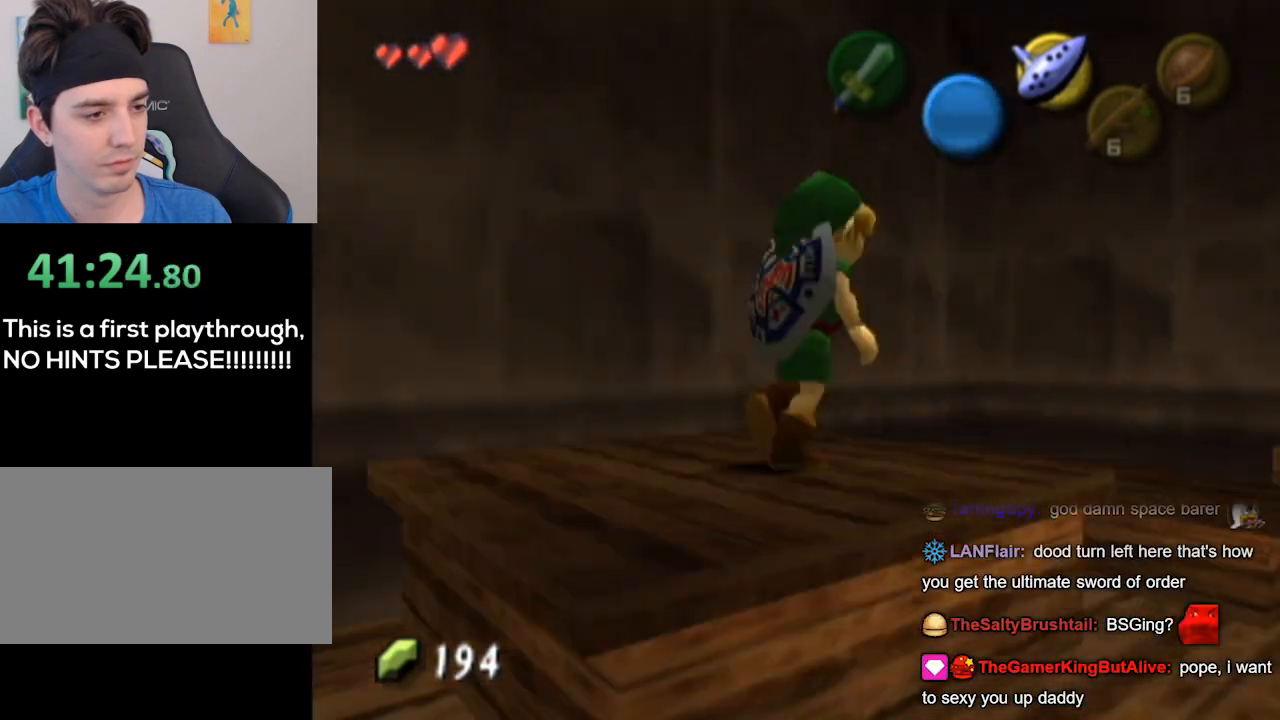
{"buttons": ["L1"], "left_stick": "down", "right_stick": "center", "events": [[200, "left_stick", "down"]]}
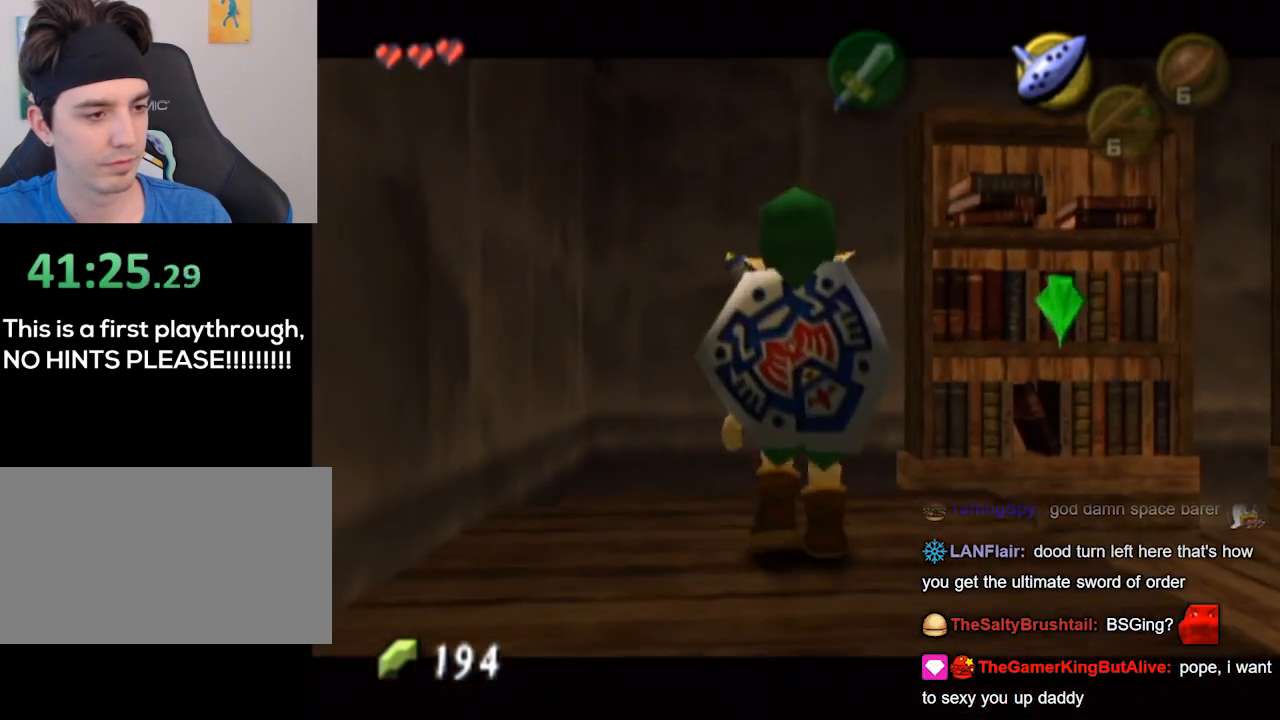
{"buttons": ["L1"], "left_stick": "down", "right_stick": "center", "events": []}
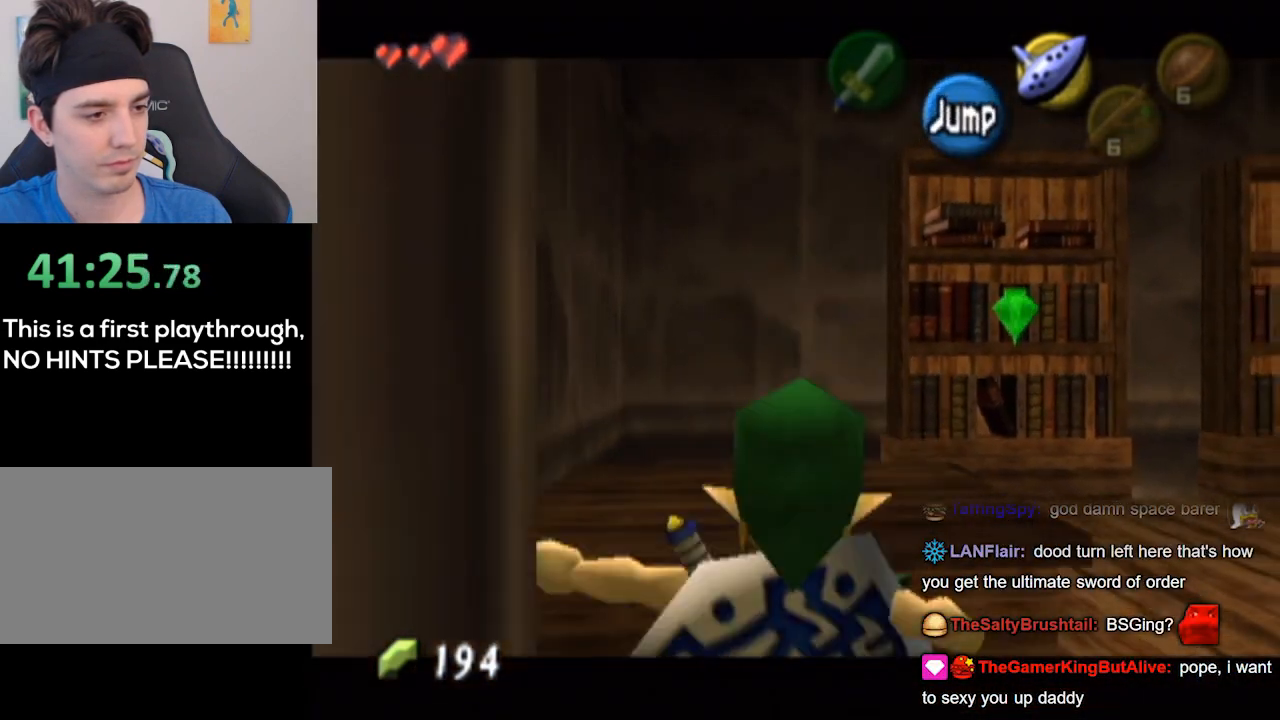
{"buttons": [], "left_stick": "right", "right_stick": "center", "events": [[233, "L1", "up"], [267, "left_stick", "down-right"], [500, "left_stick", "right"]]}
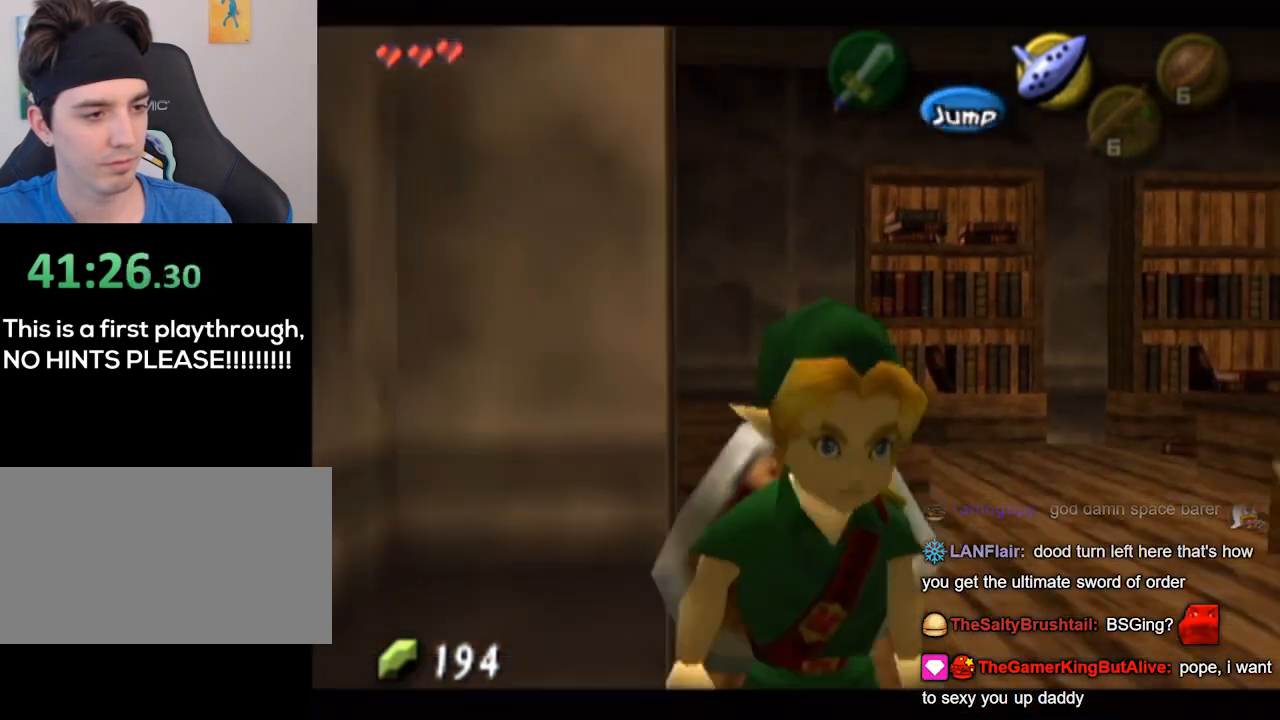
{"buttons": [], "left_stick": "up-right", "right_stick": "center", "events": [[200, "left_stick", "up-right"]]}
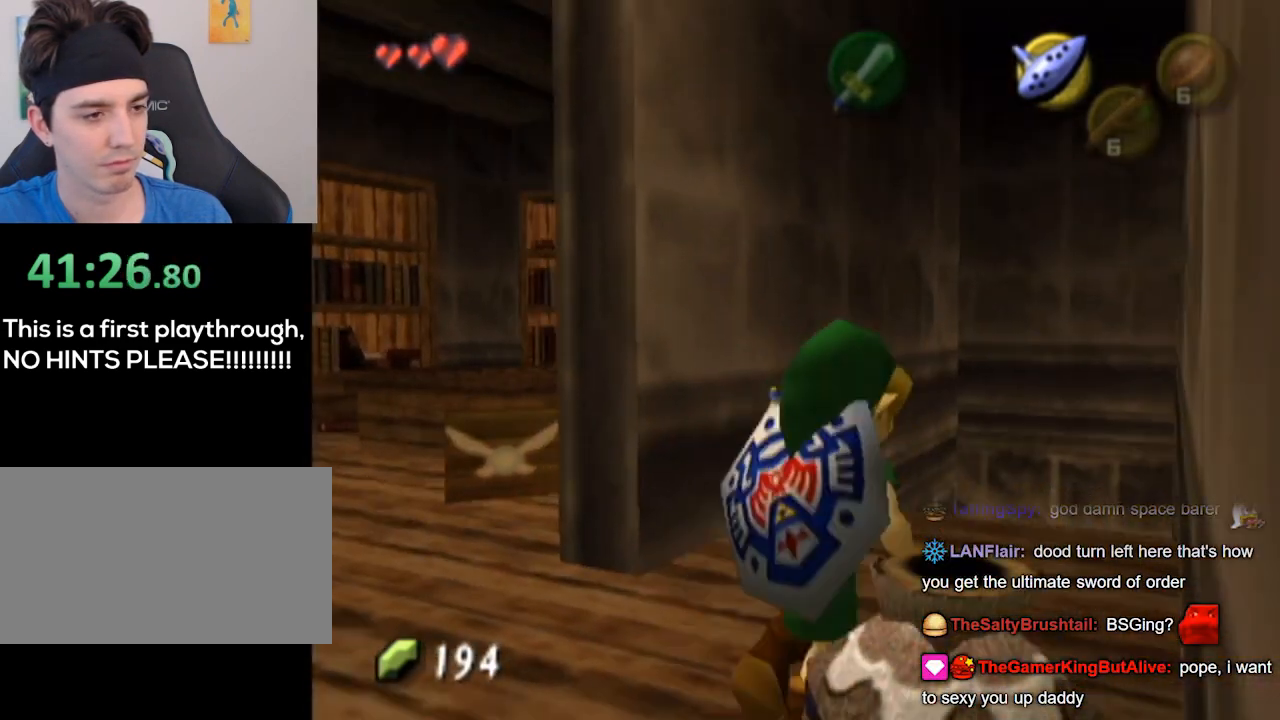
{"buttons": [], "left_stick": "up-right", "right_stick": "center", "events": [[400, "left_stick", "center"], [500, "left_stick", "up-right"]]}
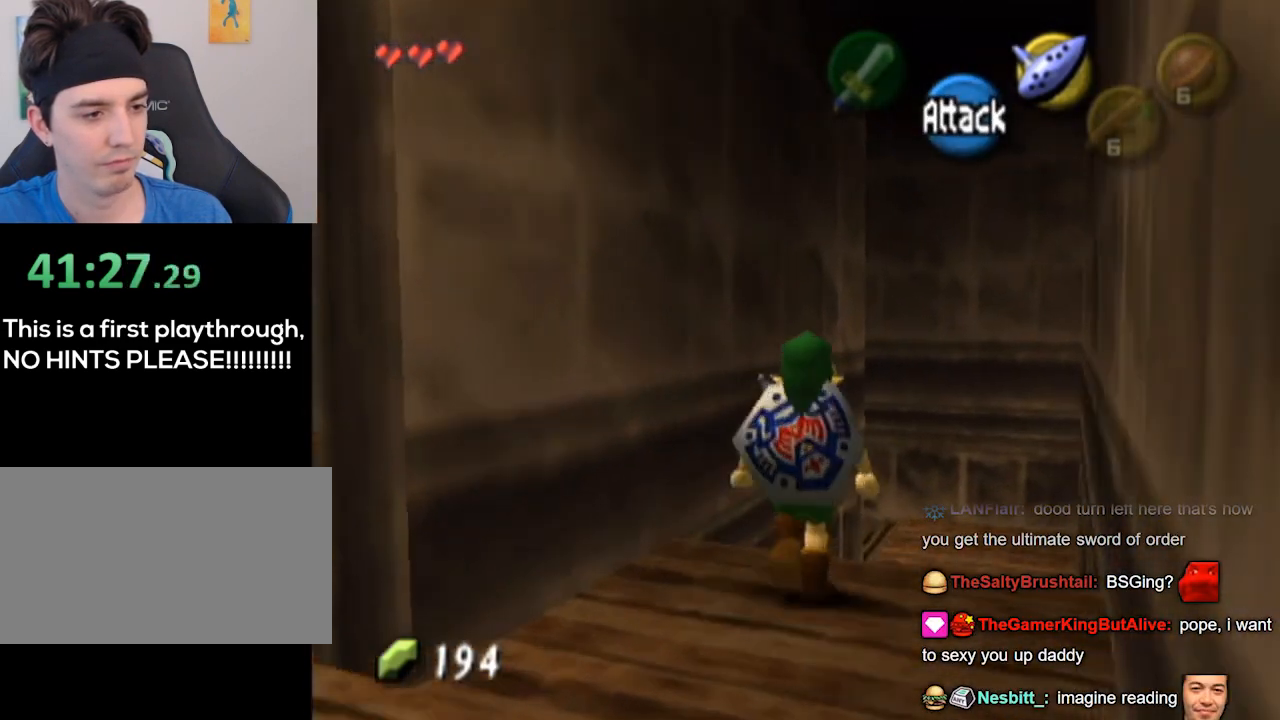
{"buttons": [], "left_stick": "up", "right_stick": "center", "events": [[367, "left_stick", "up"]]}
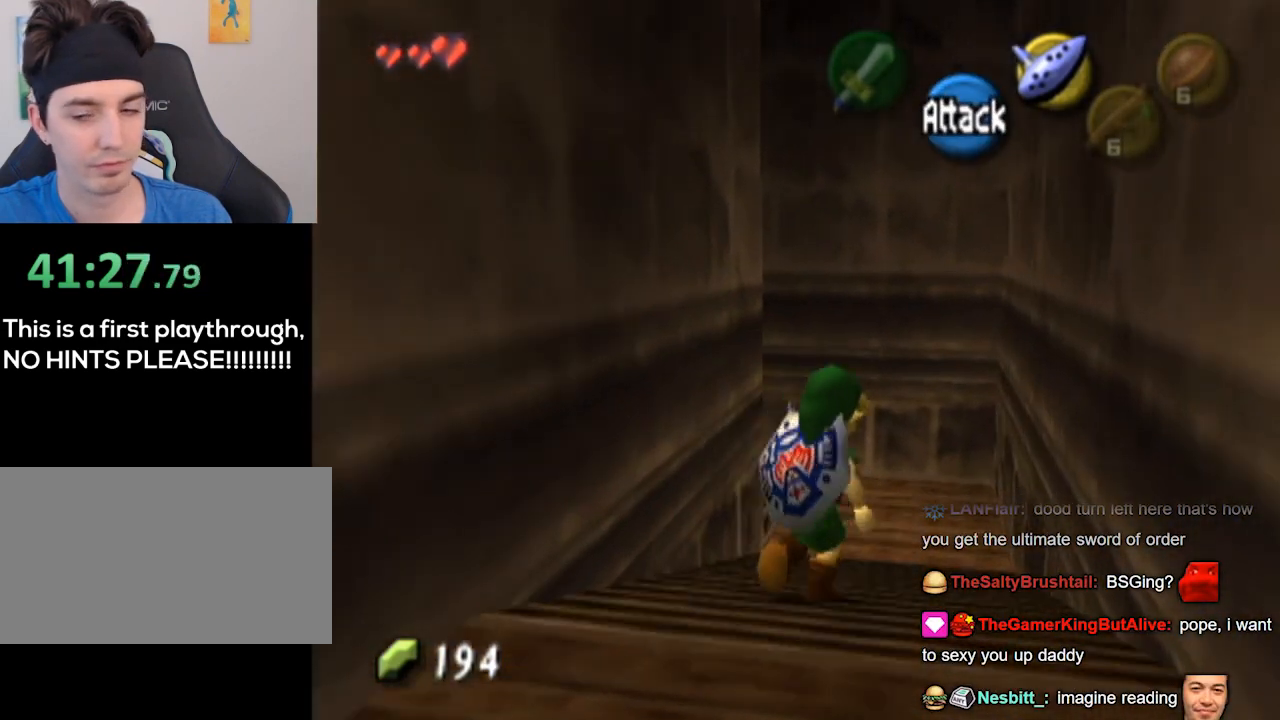
{"buttons": [], "left_stick": "up", "right_stick": "center", "events": [[67, "A", "down"], [233, "A", "up"]]}
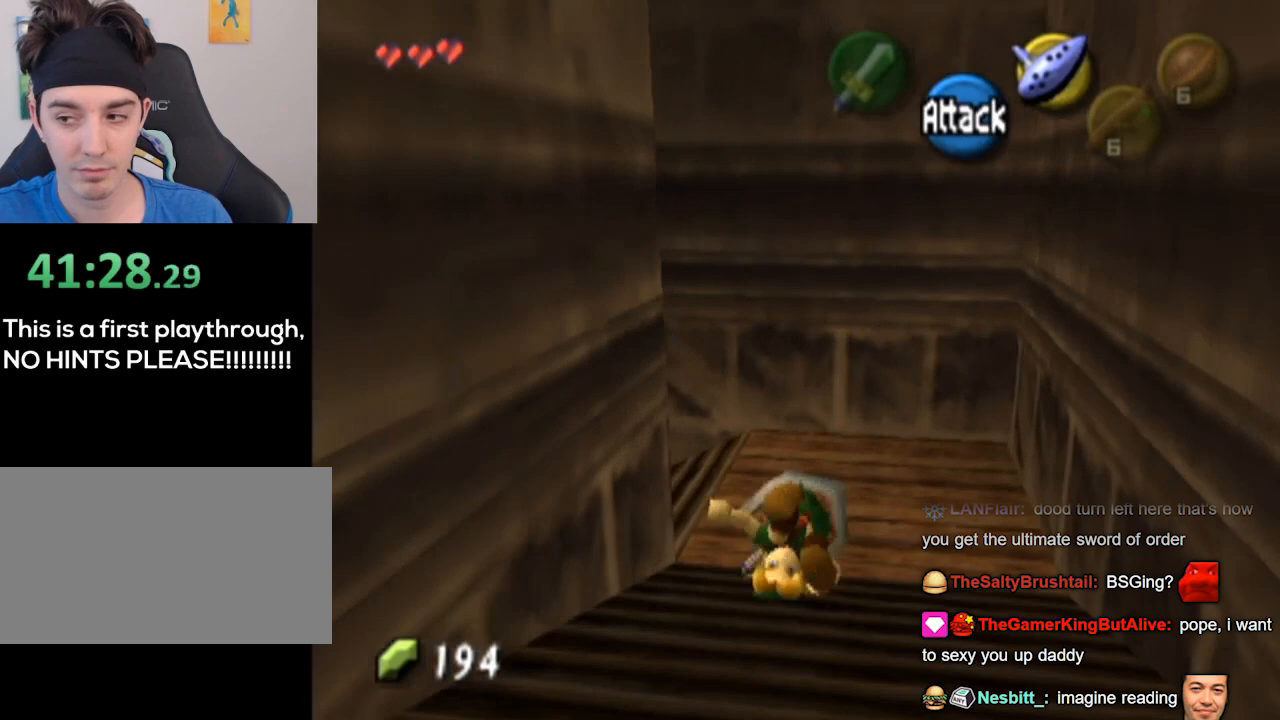
{"buttons": [], "left_stick": "up-left", "right_stick": "center", "events": [[433, "left_stick", "up-left"]]}
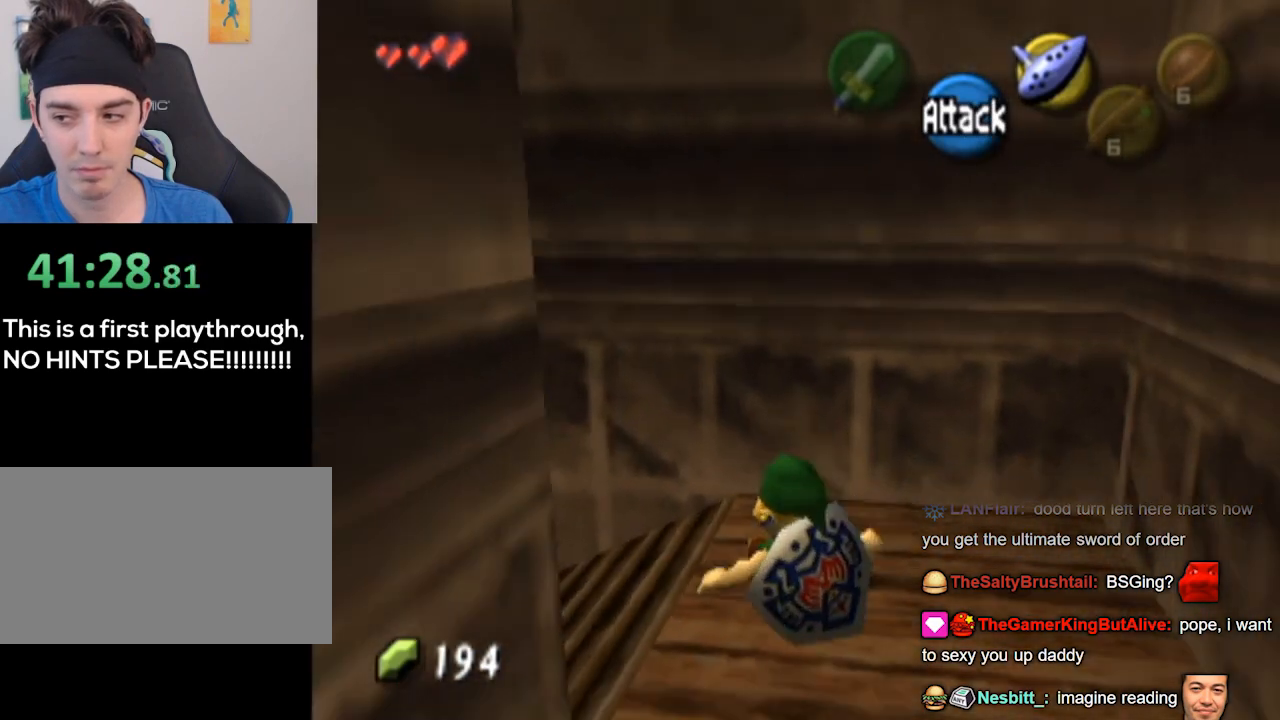
{"buttons": [], "left_stick": "up", "right_stick": "center", "events": [[300, "left_stick", "up"]]}
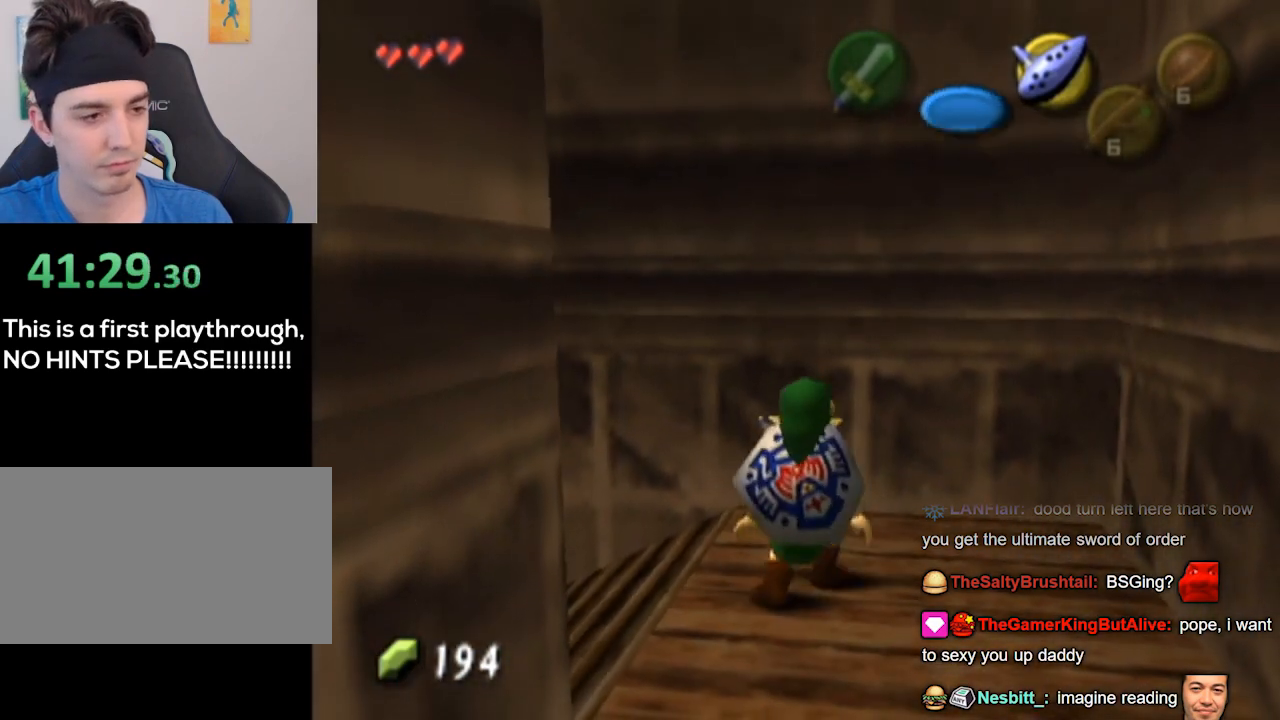
{"buttons": ["L1"], "left_stick": "up-left", "right_stick": "center", "events": [[33, "left_stick", "up-left"], [333, "A", "down"], [333, "L1", "down"], [400, "A", "up"]]}
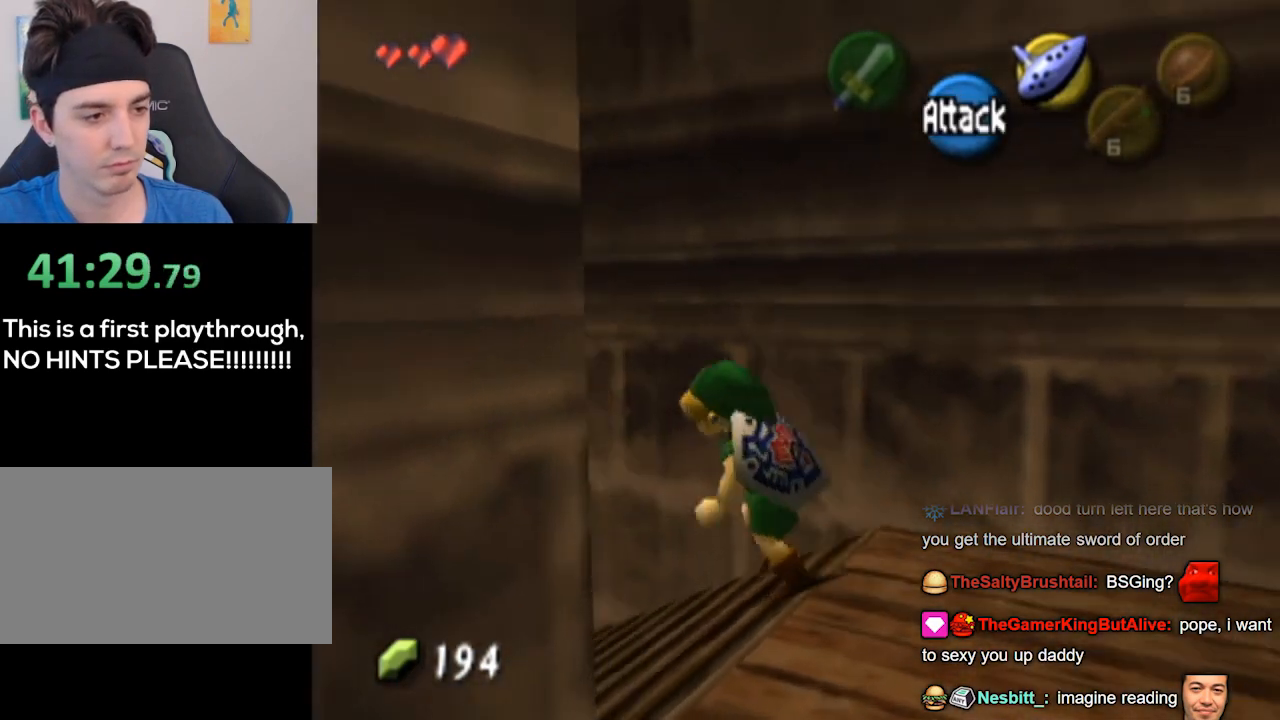
{"buttons": [], "left_stick": "up", "right_stick": "center", "events": [[67, "L1", "up"], [133, "left_stick", "up"]]}
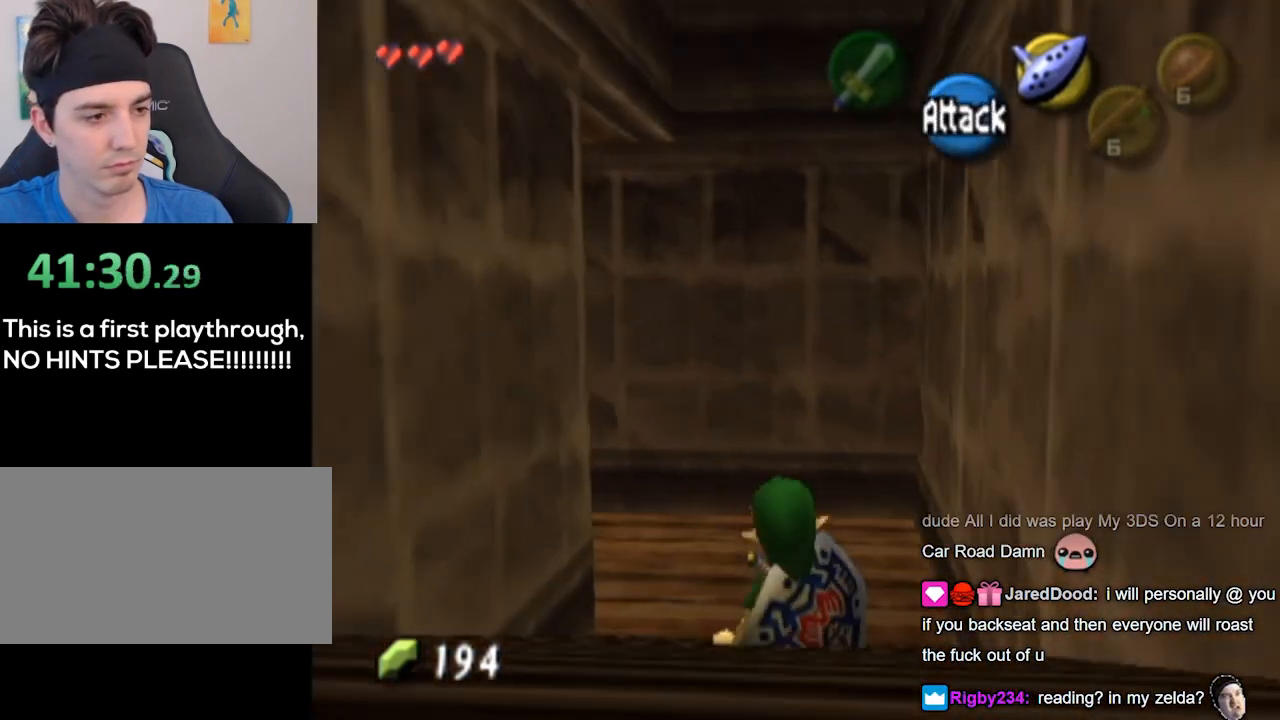
{"buttons": [], "left_stick": "up-left", "right_stick": "center", "events": [[367, "left_stick", "up-left"]]}
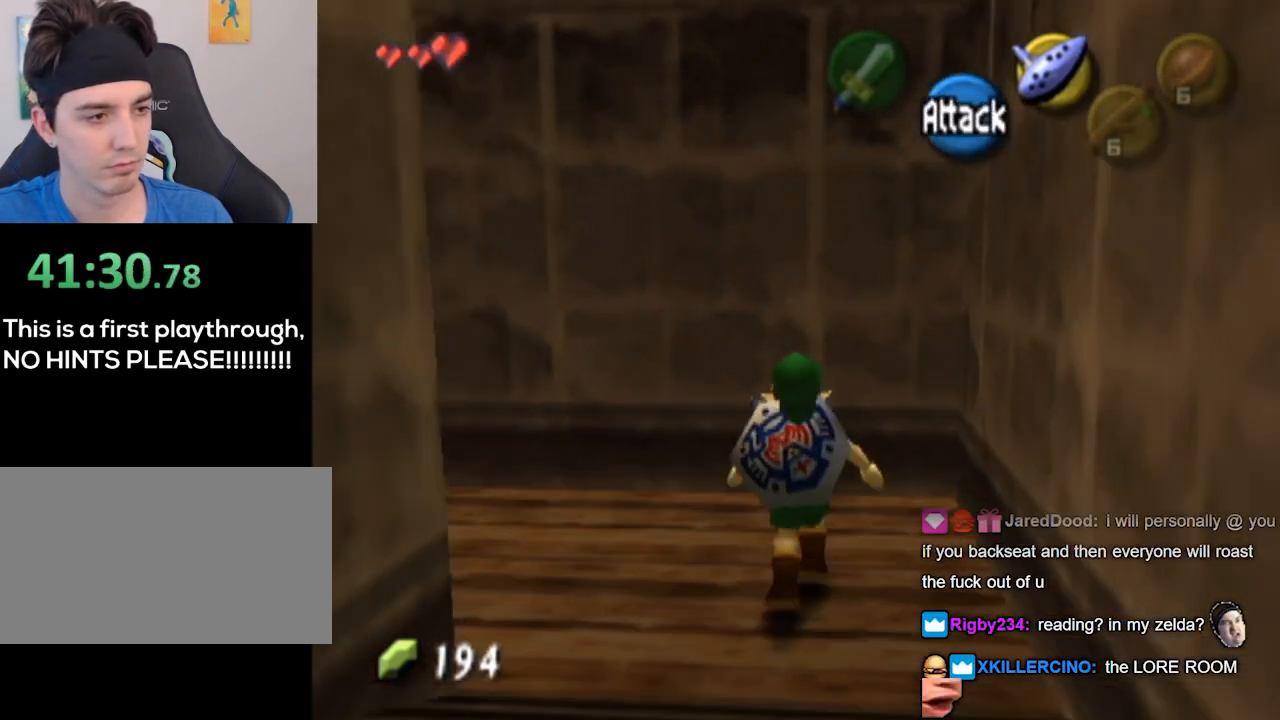
{"buttons": [], "left_stick": "up", "right_stick": "center", "events": [[200, "A", "down"], [233, "L1", "down"], [300, "A", "up"], [433, "L1", "up"], [500, "left_stick", "up"]]}
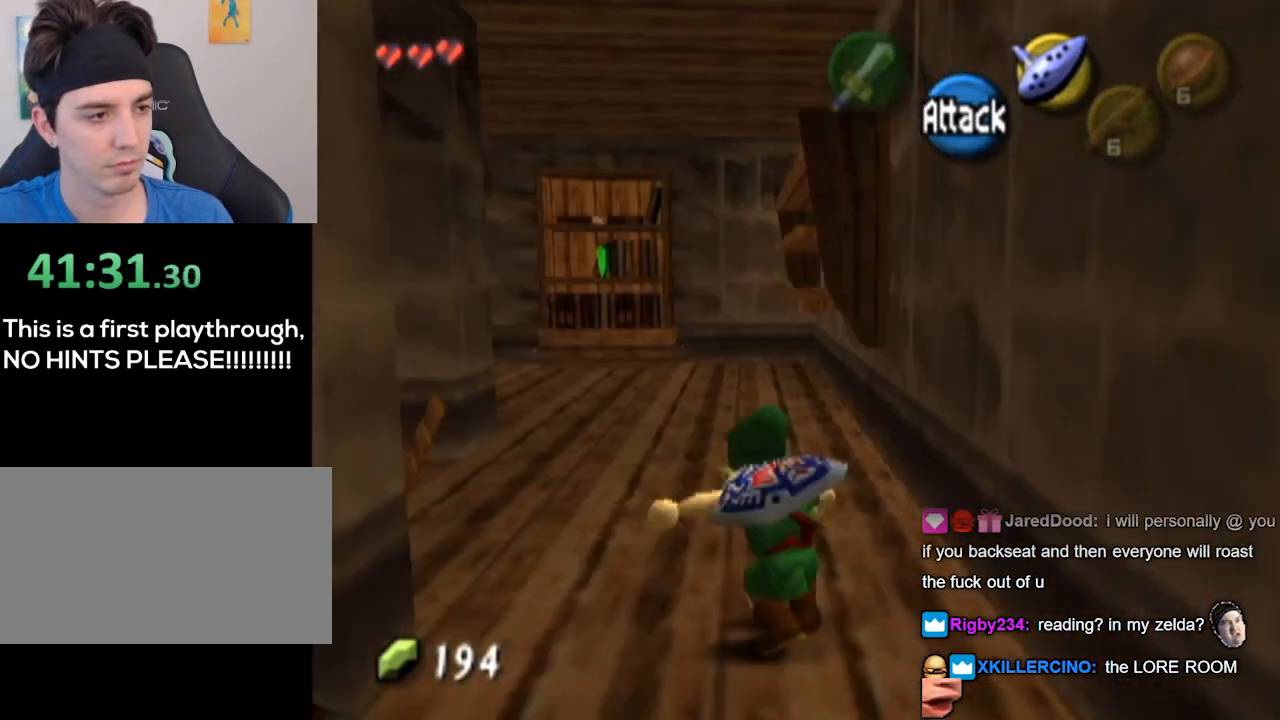
{"buttons": [], "left_stick": "up", "right_stick": "center", "events": []}
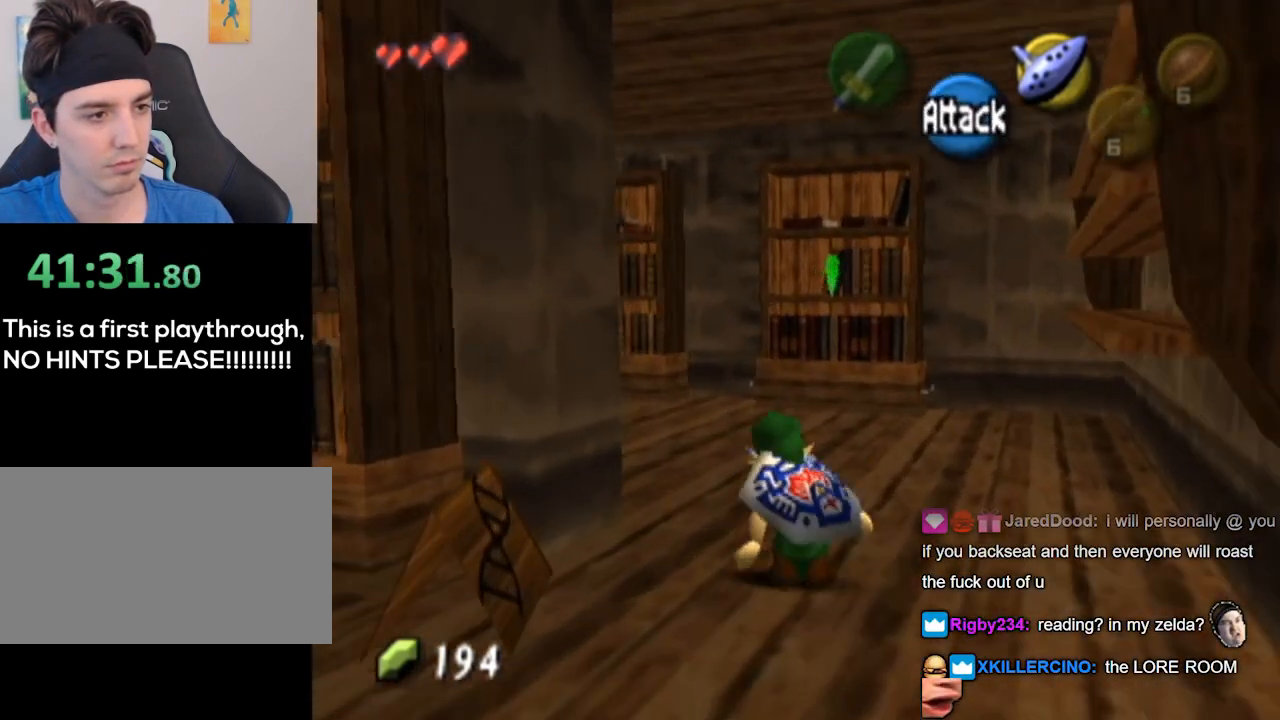
{"buttons": [], "left_stick": "up-right", "right_stick": "center", "events": [[500, "left_stick", "up-right"]]}
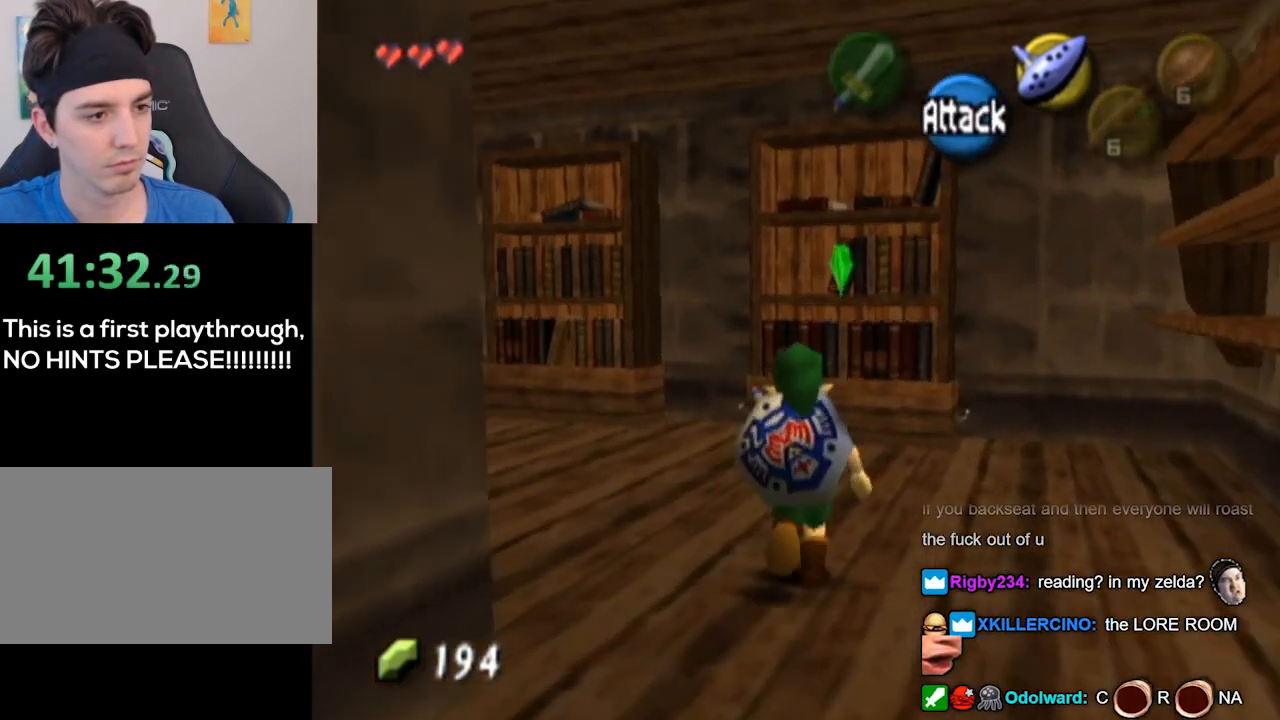
{"buttons": [], "left_stick": "up", "right_stick": "center", "events": [[467, "left_stick", "up"]]}
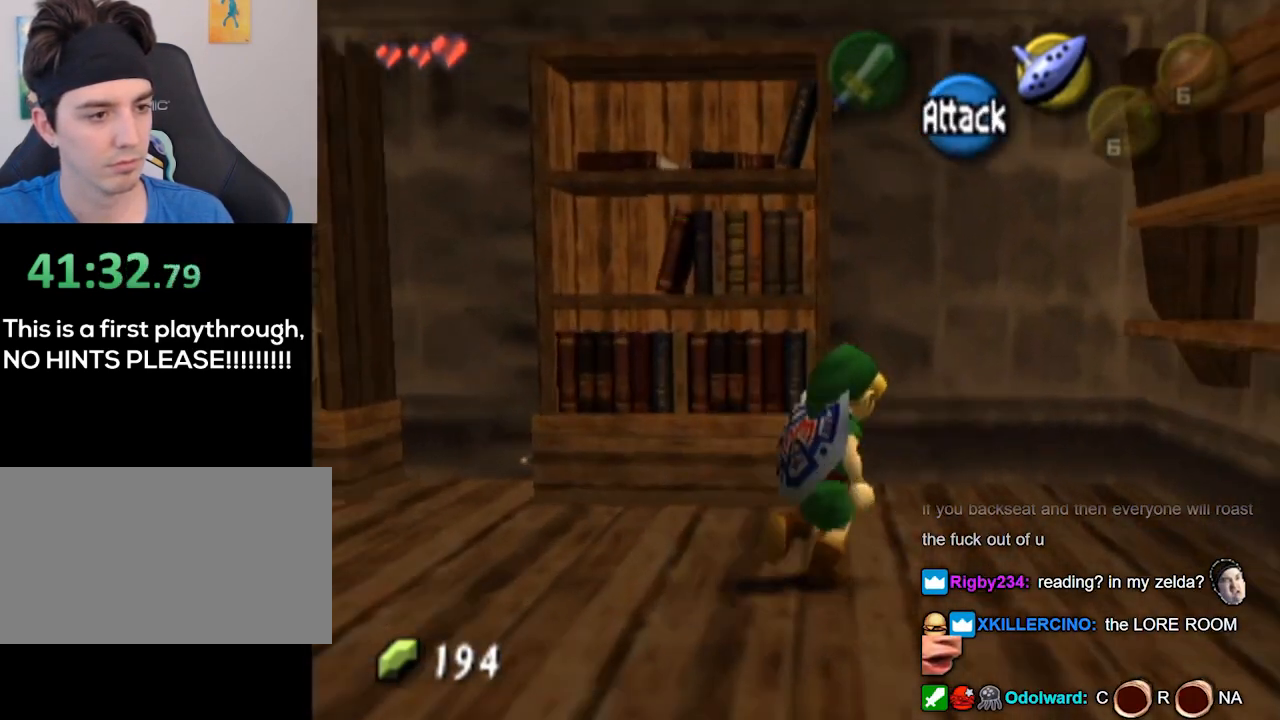
{"buttons": ["A"], "left_stick": "center", "right_stick": "center", "events": [[100, "left_stick", "up-left"], [200, "left_stick", "left"], [367, "A", "down"], [400, "left_stick", "center"]]}
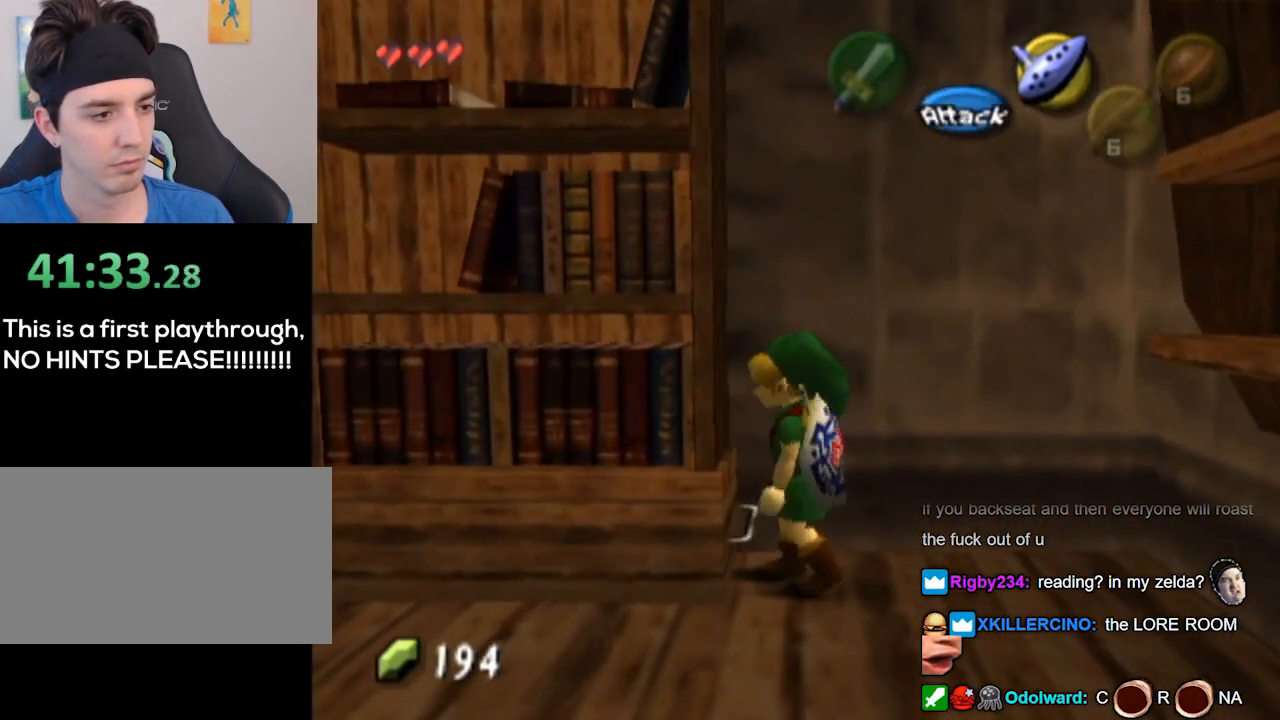
{"buttons": ["A"], "left_stick": "center", "right_stick": "center", "events": []}
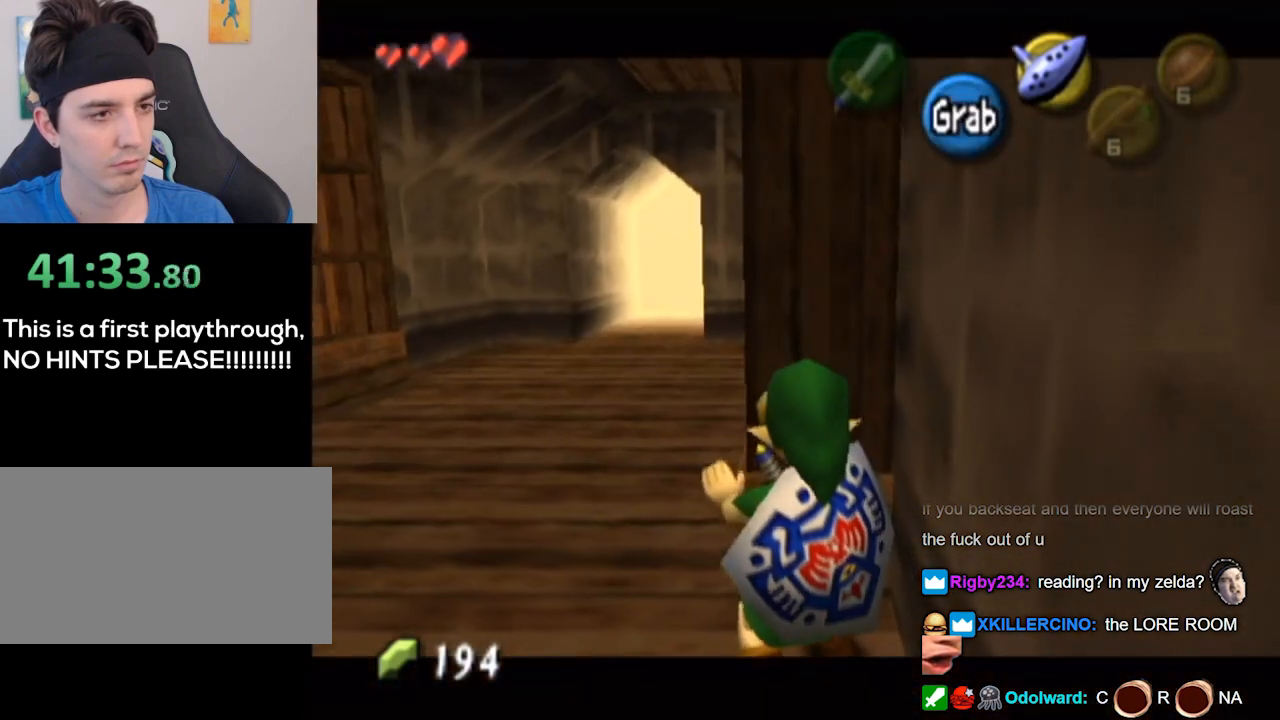
{"buttons": ["A"], "left_stick": "down", "right_stick": "center", "events": [[67, "left_stick", "down"]]}